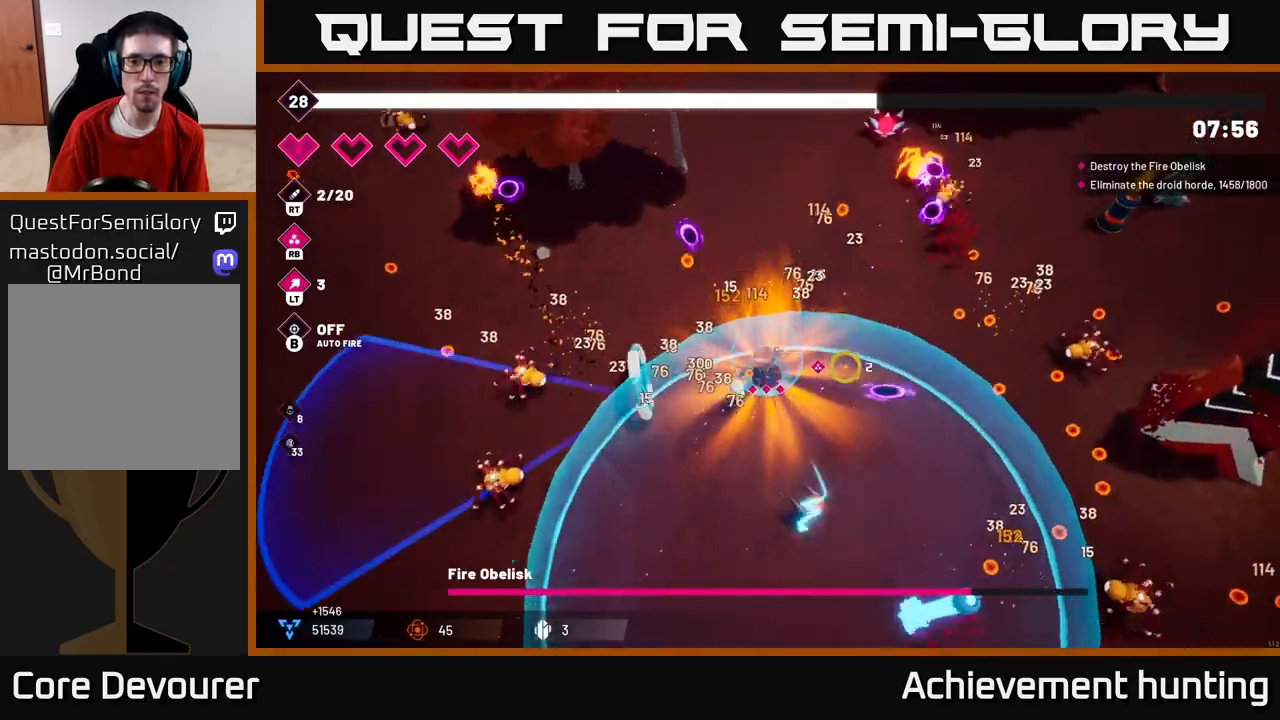
Gameplay with a controller (Xbox layout); each line is a JSON object with the inputs held at the frame after it. "events" lists button and stick changes between this image and that frame as [ms after this image, input, new state], when the widget could be followed in between.
{"buttons": ["R2"], "left_stick": "down-right", "right_stick": "right", "events": [[33, "left_stick", "right"], [133, "left_stick", "down-right"]]}
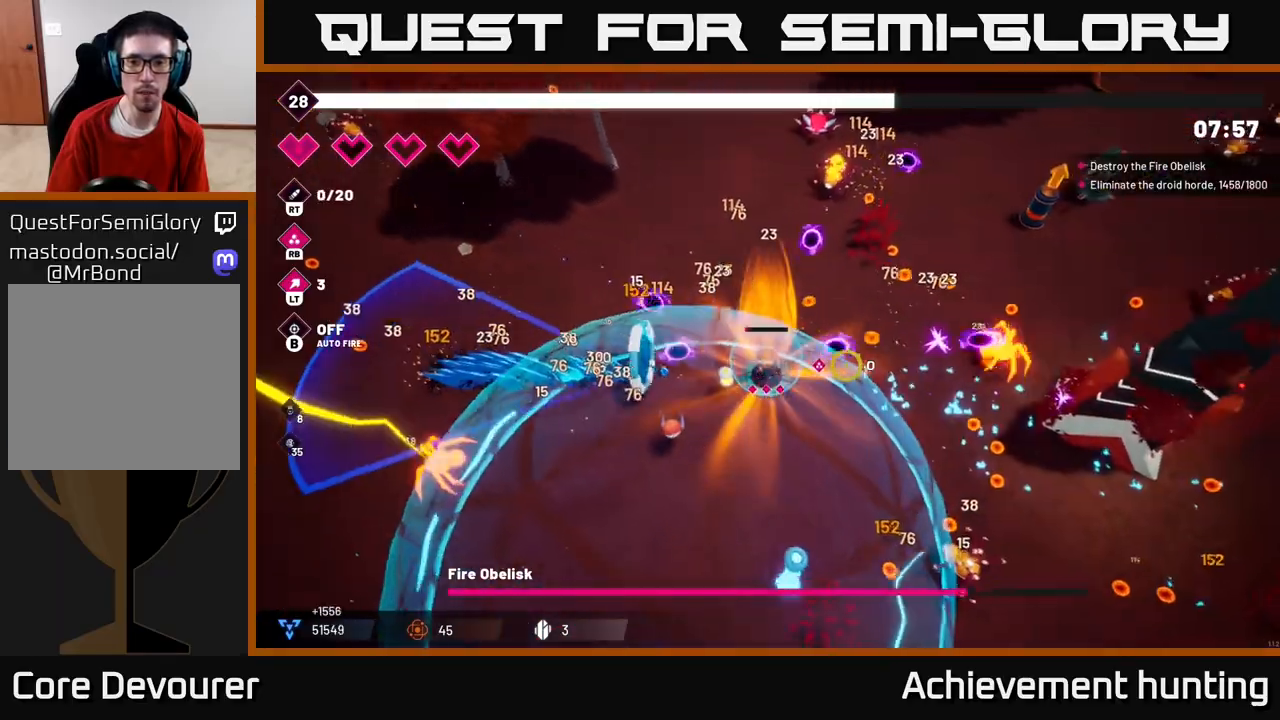
{"buttons": ["R2"], "left_stick": "right", "right_stick": "right", "events": [[67, "left_stick", "right"]]}
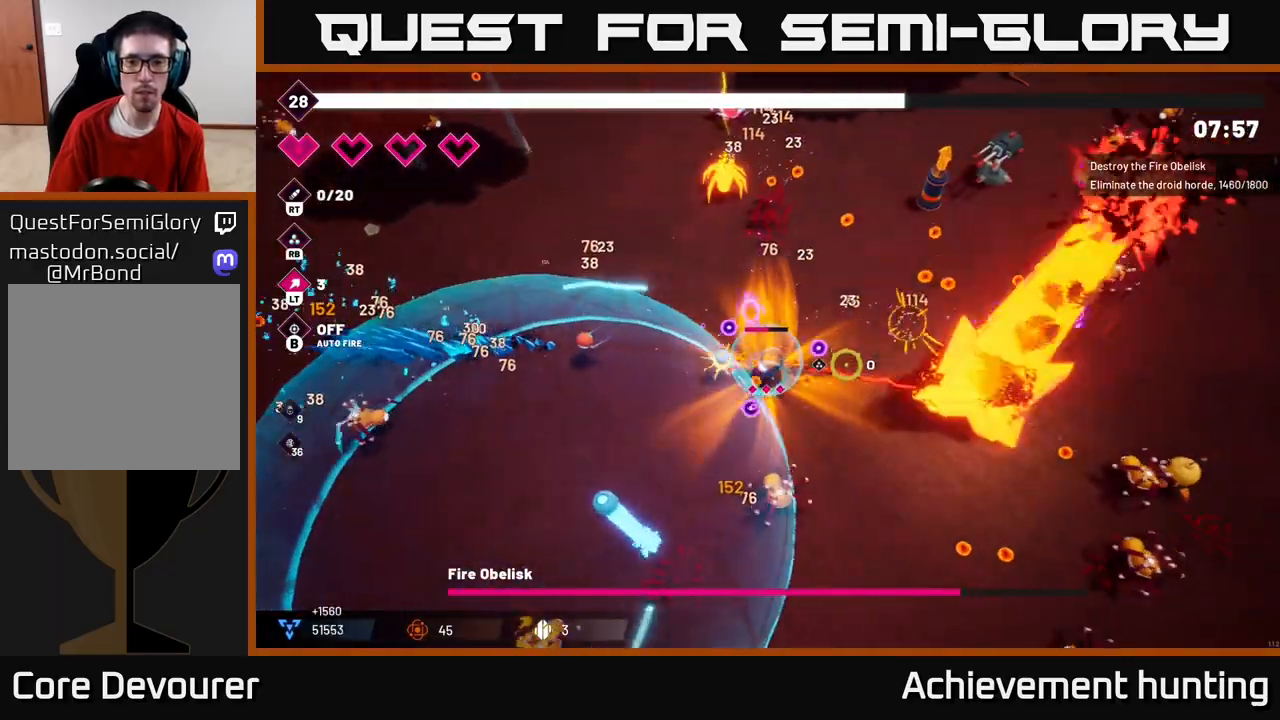
{"buttons": ["R2"], "left_stick": "down", "right_stick": "right", "events": [[133, "left_stick", "down"]]}
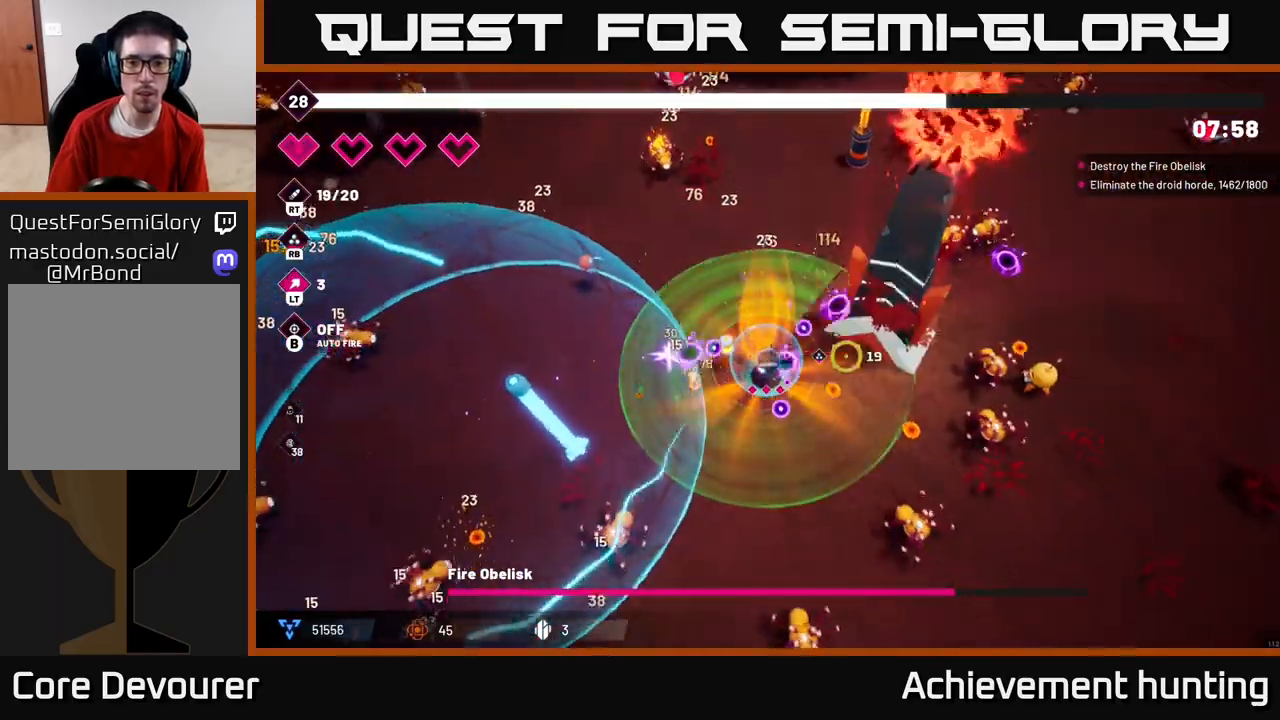
{"buttons": ["R2"], "left_stick": "center", "right_stick": "right", "events": [[17, "left_stick", "down-right"], [167, "left_stick", "down"], [367, "left_stick", "center"]]}
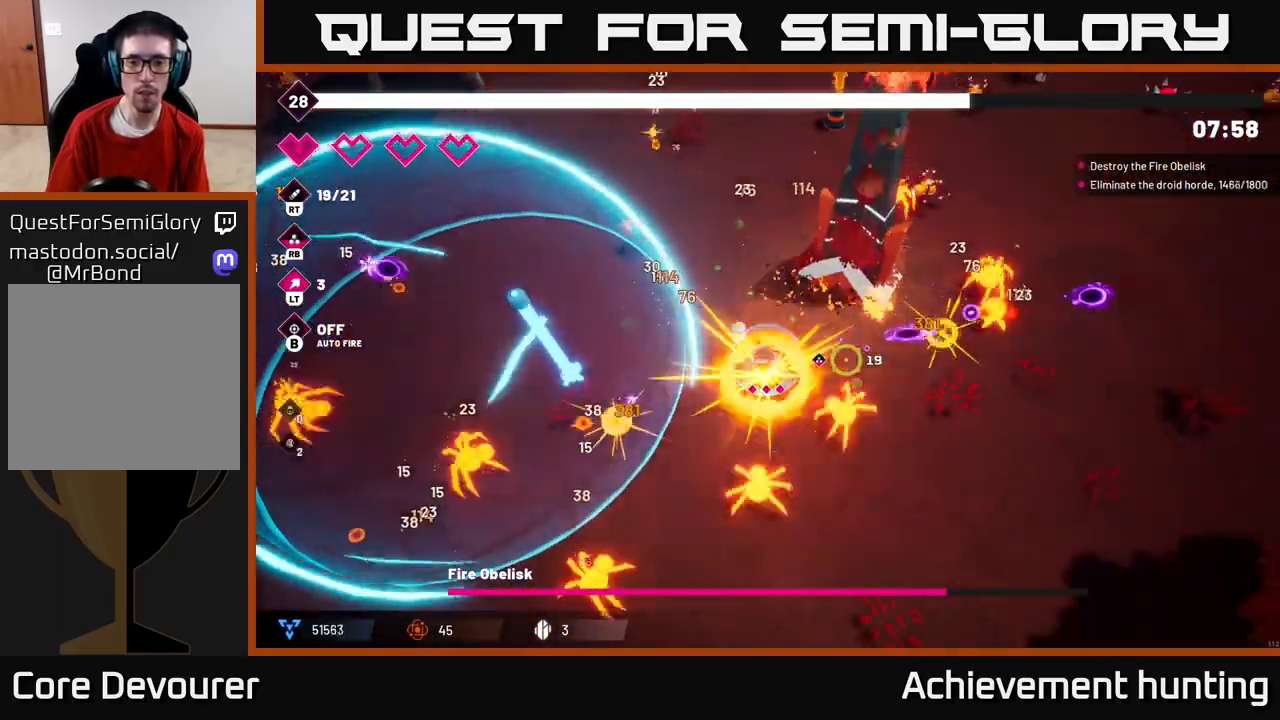
{"buttons": ["L2", "R2"], "left_stick": "right", "right_stick": "down-right", "events": [[67, "left_stick", "right"], [117, "left_stick", "center"], [217, "left_stick", "up"], [333, "right_stick", "down-right"], [367, "left_stick", "right"], [383, "L2", "down"]]}
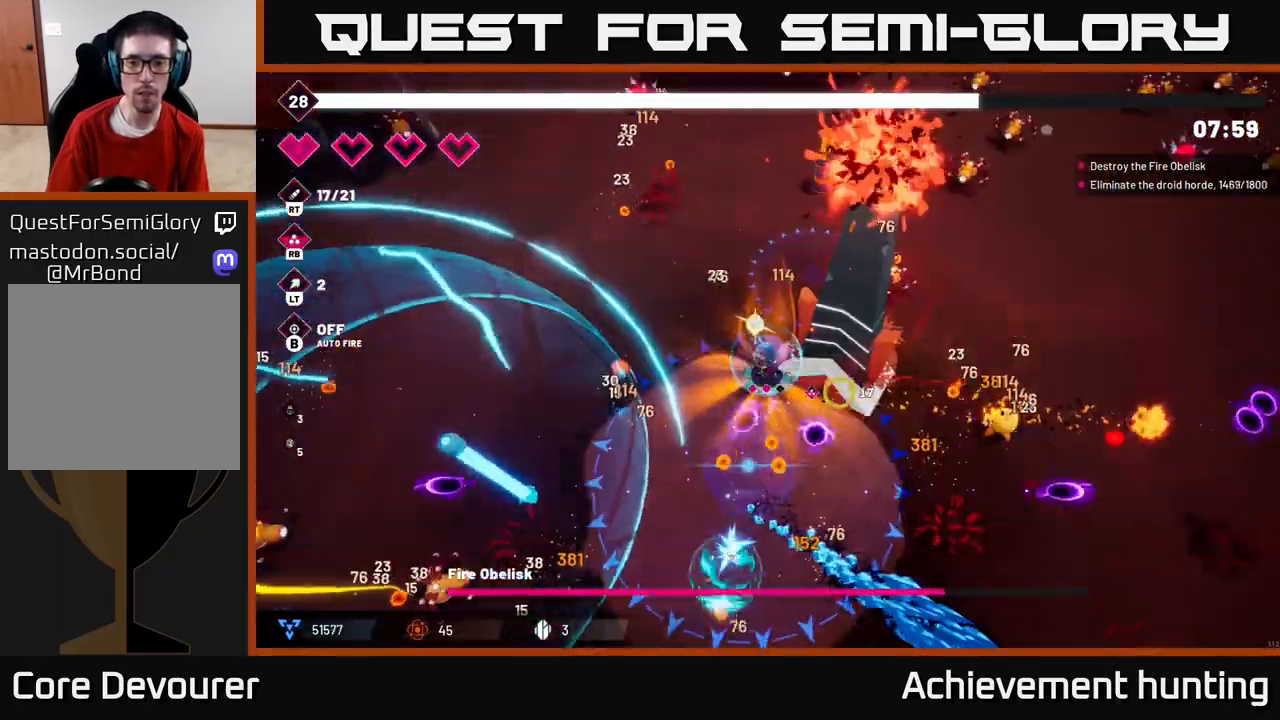
{"buttons": ["R2"], "left_stick": "down-right", "right_stick": "right", "events": [[17, "left_stick", "down-right"], [33, "L2", "up"], [33, "right_stick", "right"], [117, "L2", "down"], [233, "L2", "up"]]}
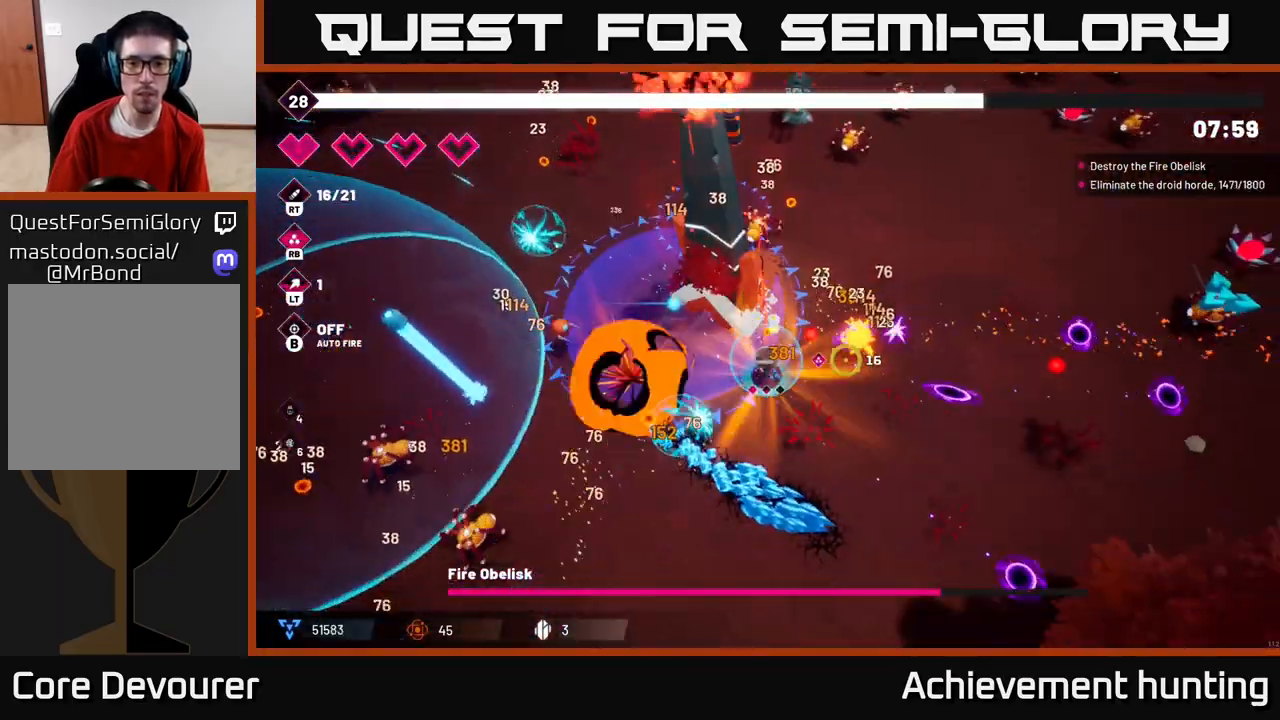
{"buttons": ["R2"], "left_stick": "right", "right_stick": "up-left", "events": [[100, "right_stick", "up"], [217, "right_stick", "up-left"], [433, "left_stick", "right"]]}
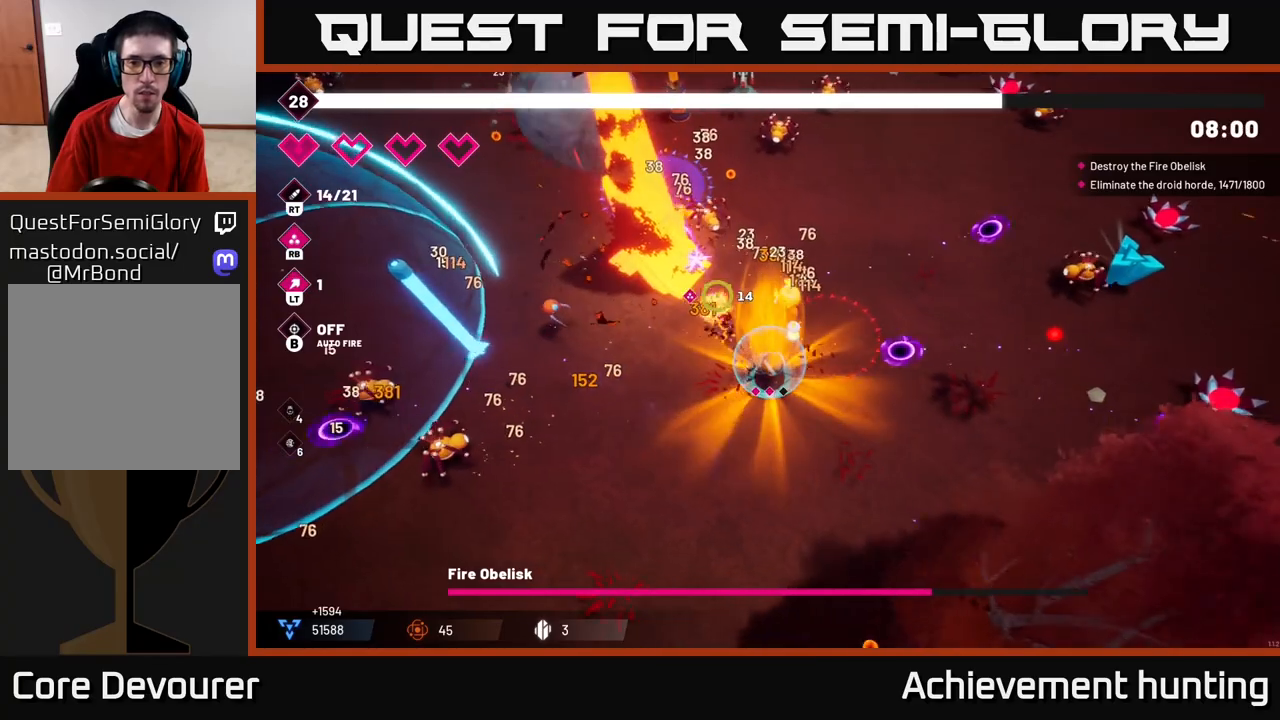
{"buttons": ["R2"], "left_stick": "center", "right_stick": "up-left", "events": [[117, "left_stick", "down-right"], [283, "left_stick", "down"], [483, "left_stick", "center"]]}
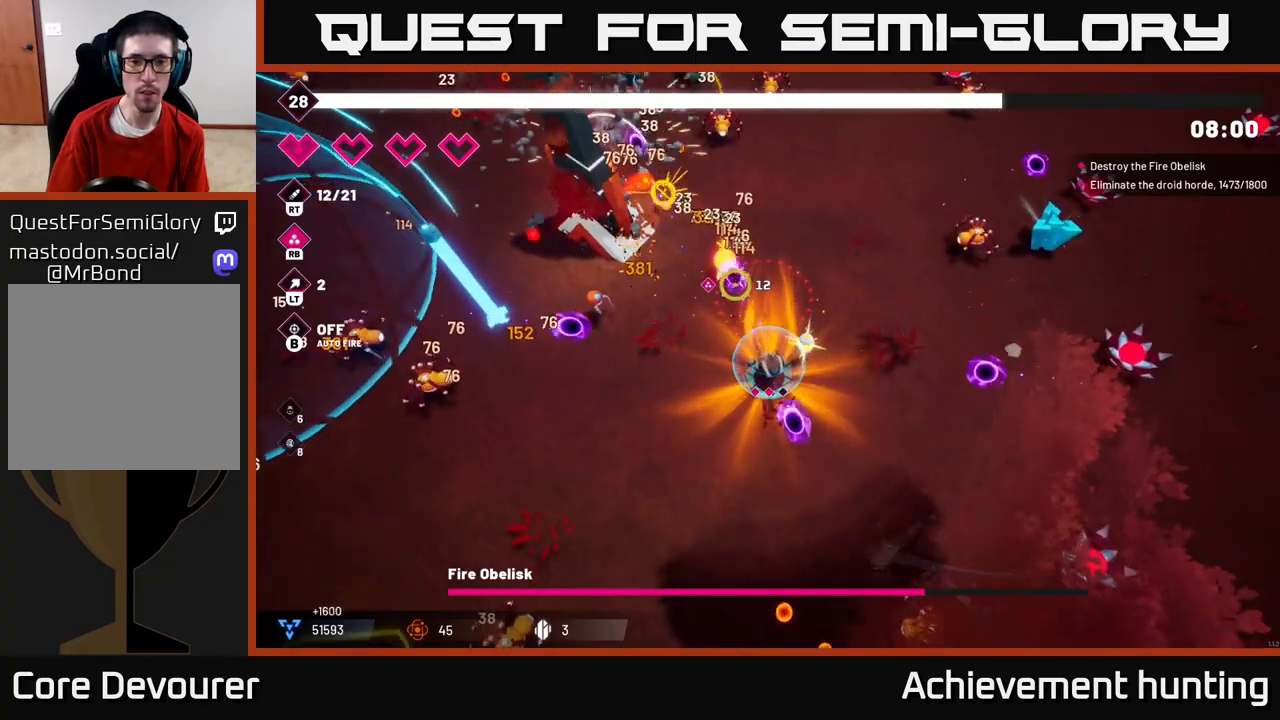
{"buttons": ["R2"], "left_stick": "up-right", "right_stick": "up-left", "events": [[100, "left_stick", "right"], [500, "left_stick", "up-right"]]}
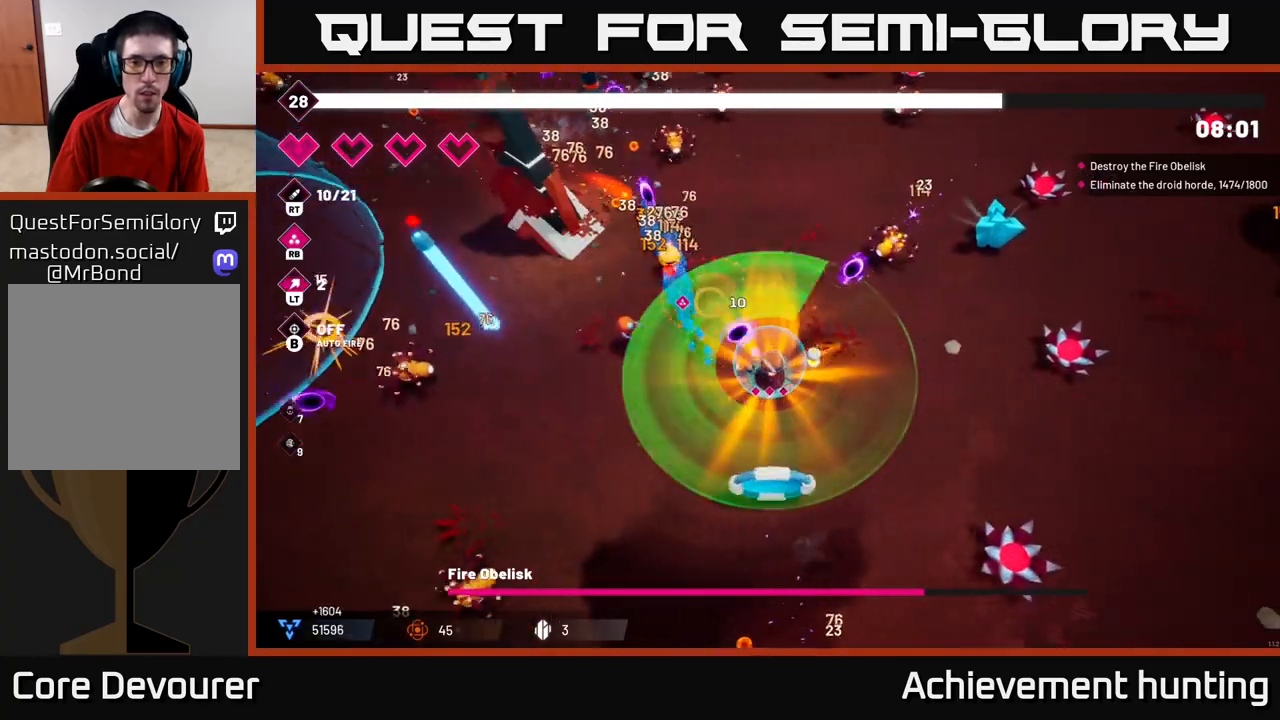
{"buttons": ["R2"], "left_stick": "right", "right_stick": "up-left", "events": [[183, "left_stick", "center"], [300, "left_stick", "down"], [500, "left_stick", "right"]]}
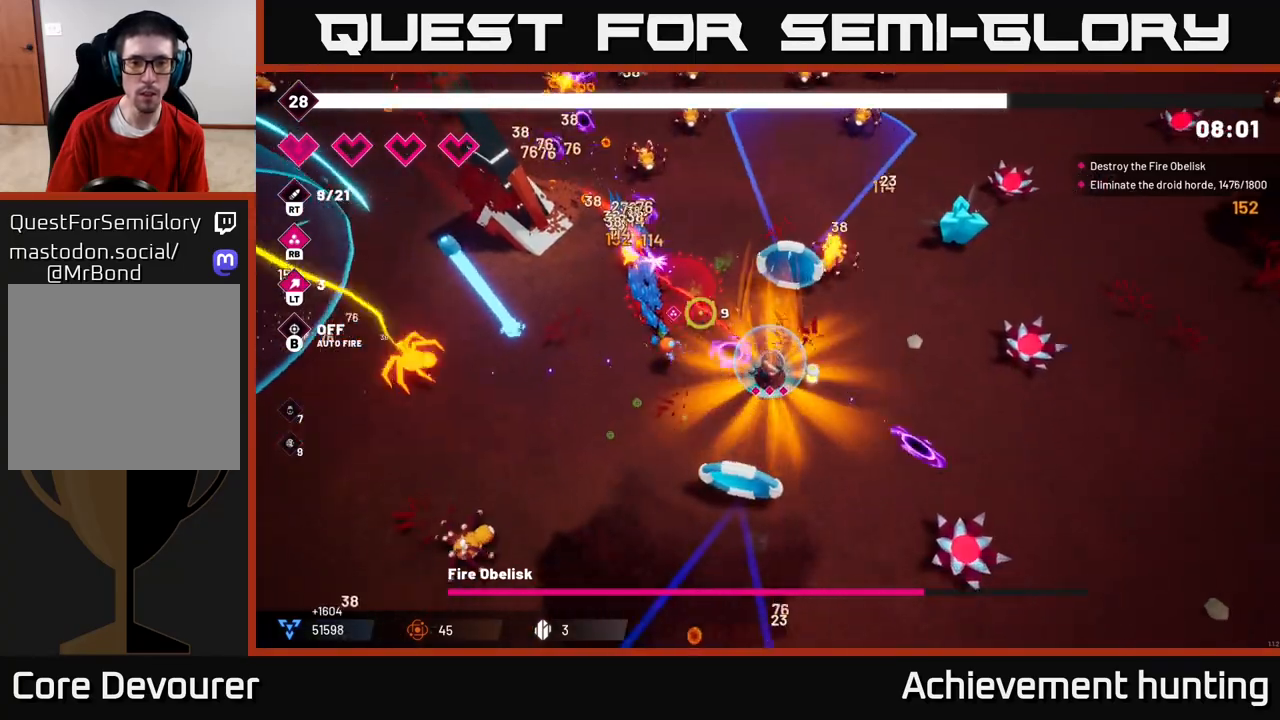
{"buttons": ["R2"], "left_stick": "down-right", "right_stick": "up-left", "events": [[283, "left_stick", "center"], [400, "left_stick", "up-right"], [500, "left_stick", "down-right"]]}
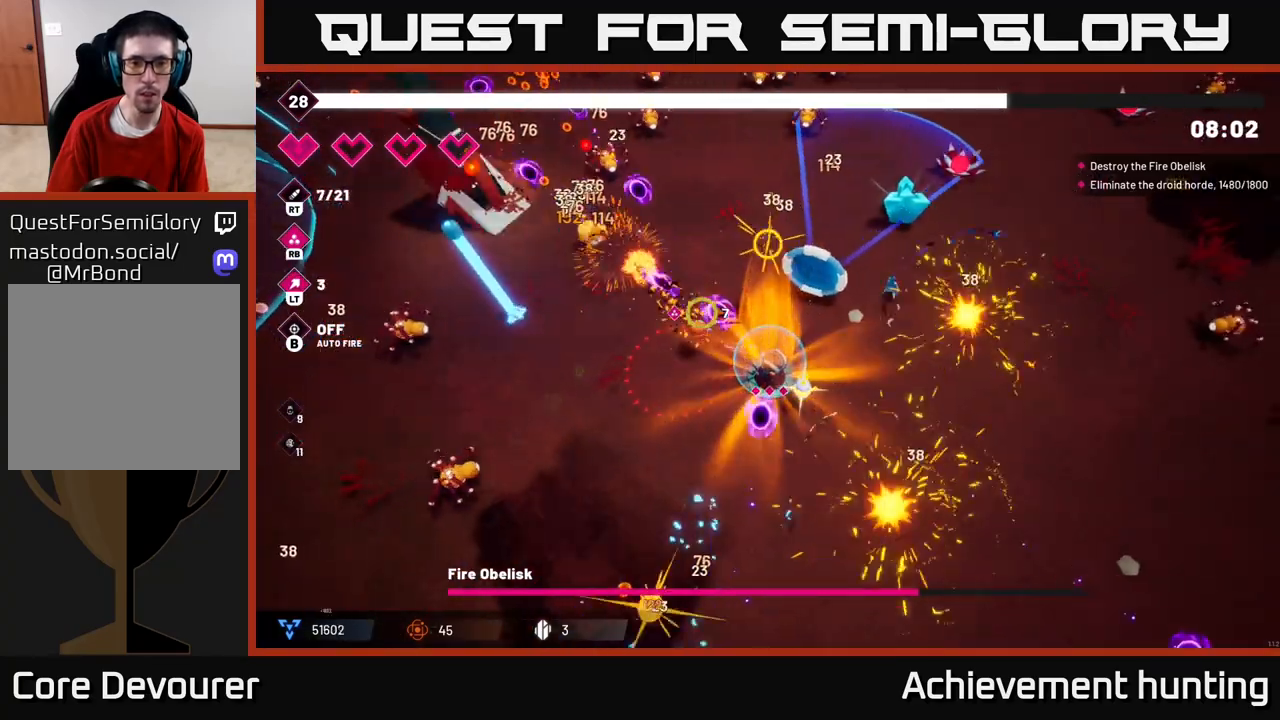
{"buttons": ["R2"], "left_stick": "left", "right_stick": "up-left", "events": [[33, "left_stick", "down-left"], [433, "left_stick", "left"]]}
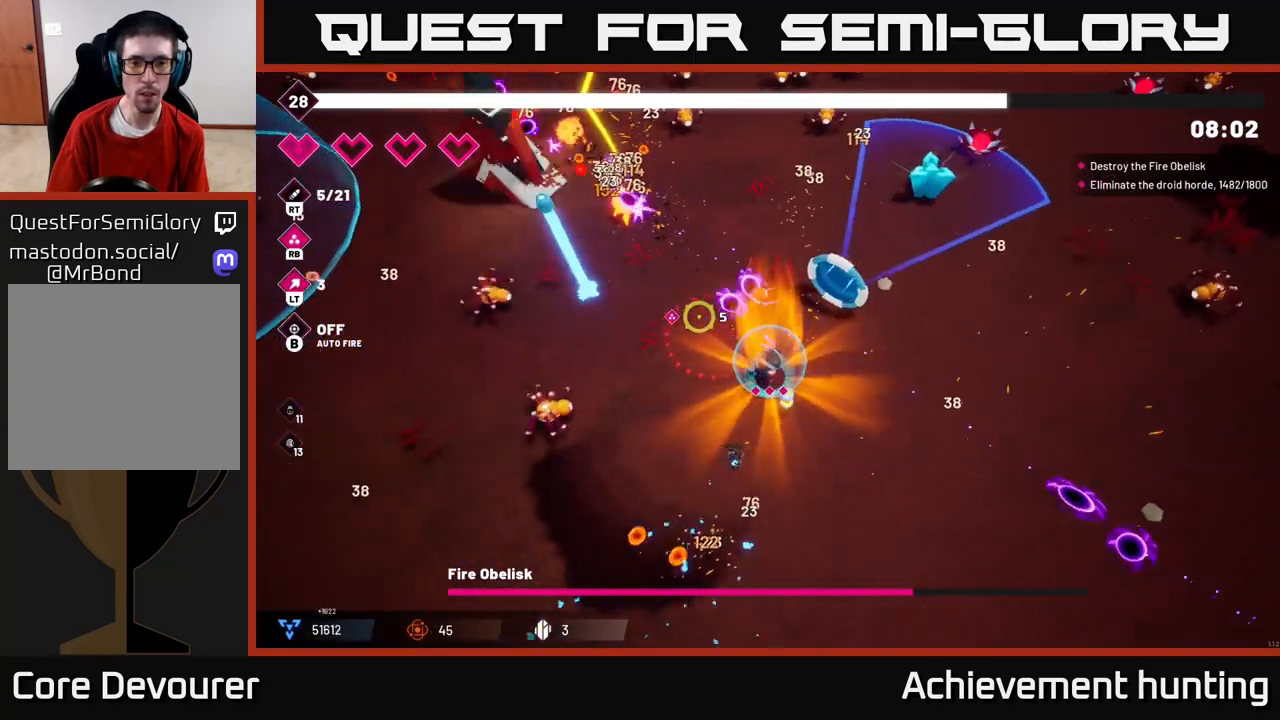
{"buttons": ["R2"], "left_stick": "left", "right_stick": "up-left", "events": [[83, "L2", "down"], [183, "B", "down"], [183, "L2", "up"], [283, "L2", "down"], [333, "B", "up"], [417, "L2", "up"]]}
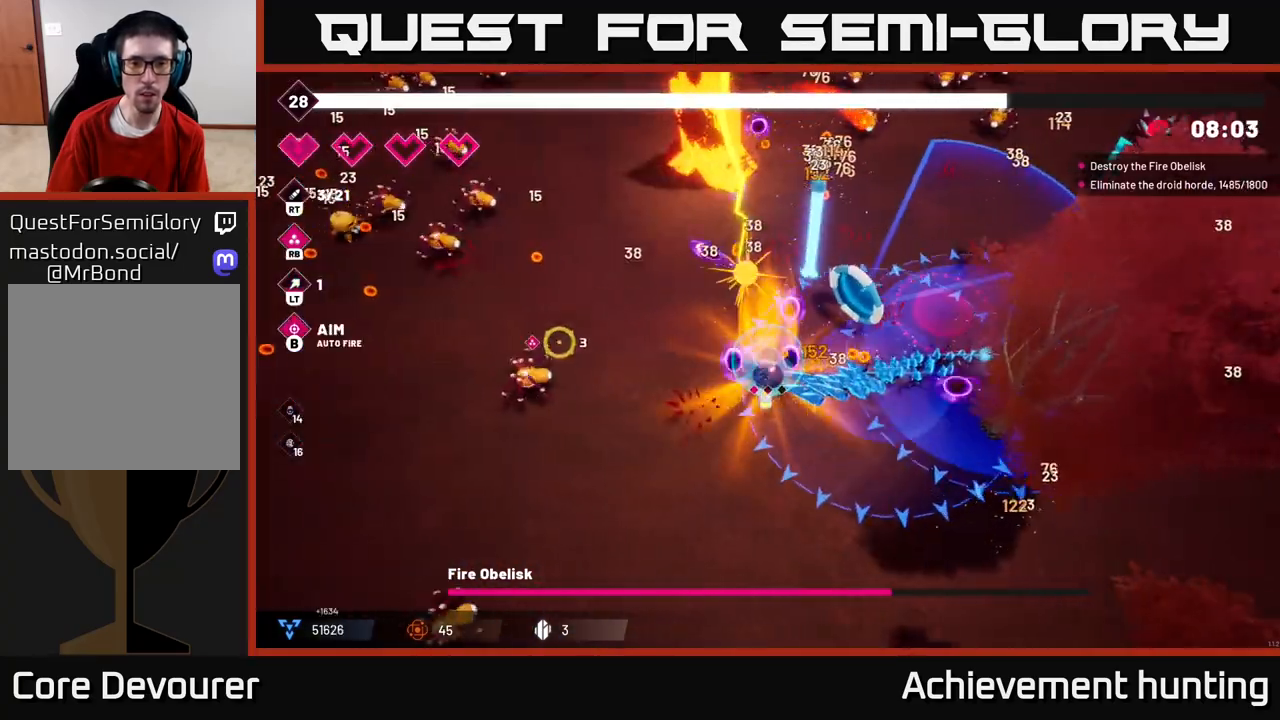
{"buttons": ["R2"], "left_stick": "up", "right_stick": "up-right", "events": [[117, "right_stick", "up"], [217, "left_stick", "down-left"], [333, "left_stick", "up-left"], [333, "right_stick", "up-right"], [400, "left_stick", "up"]]}
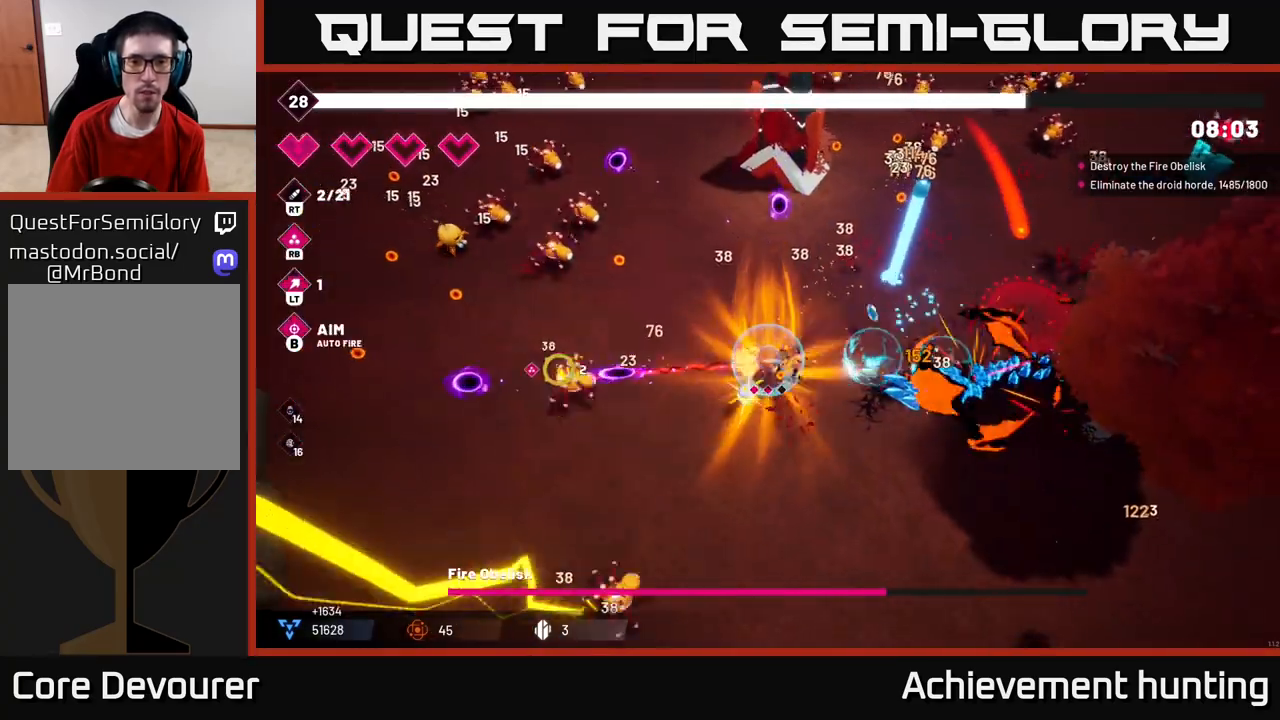
{"buttons": [], "left_stick": "down-left", "right_stick": "up-left", "events": [[350, "left_stick", "down-left"], [433, "R2", "up"], [433, "right_stick", "up-left"]]}
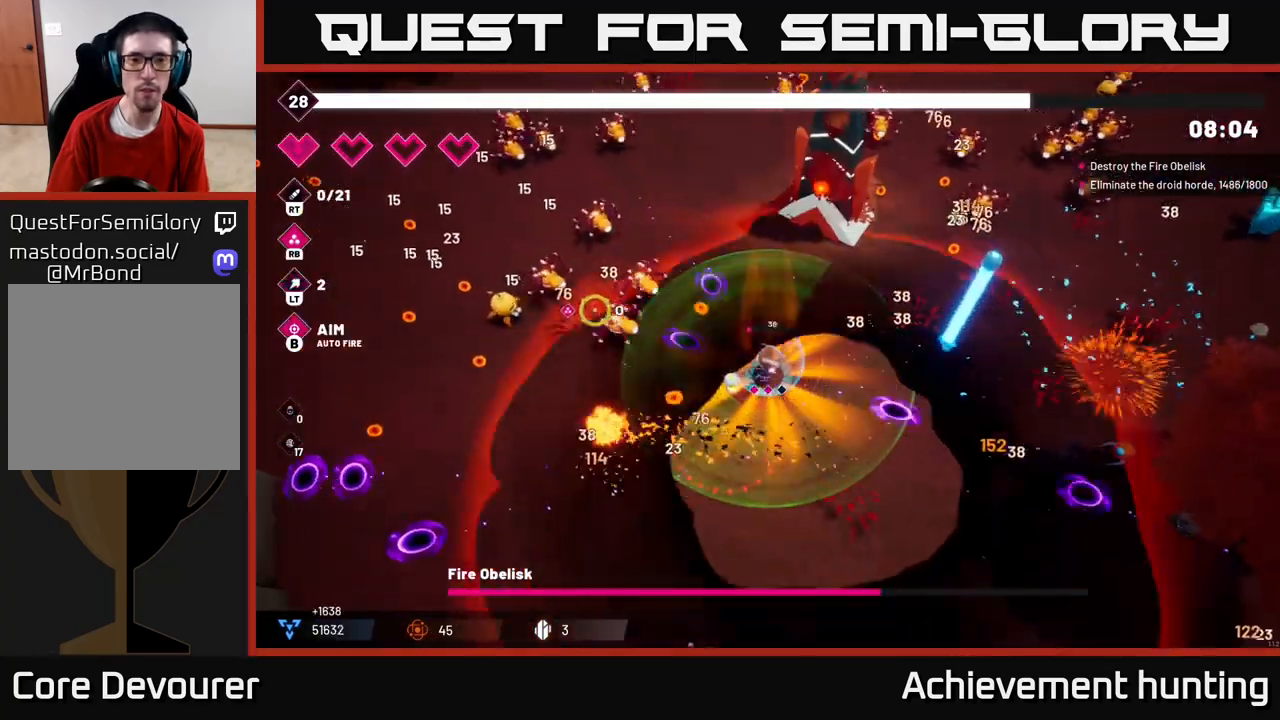
{"buttons": ["R2"], "left_stick": "left", "right_stick": "up", "events": [[150, "R2", "down"], [433, "left_stick", "left"], [467, "right_stick", "up"]]}
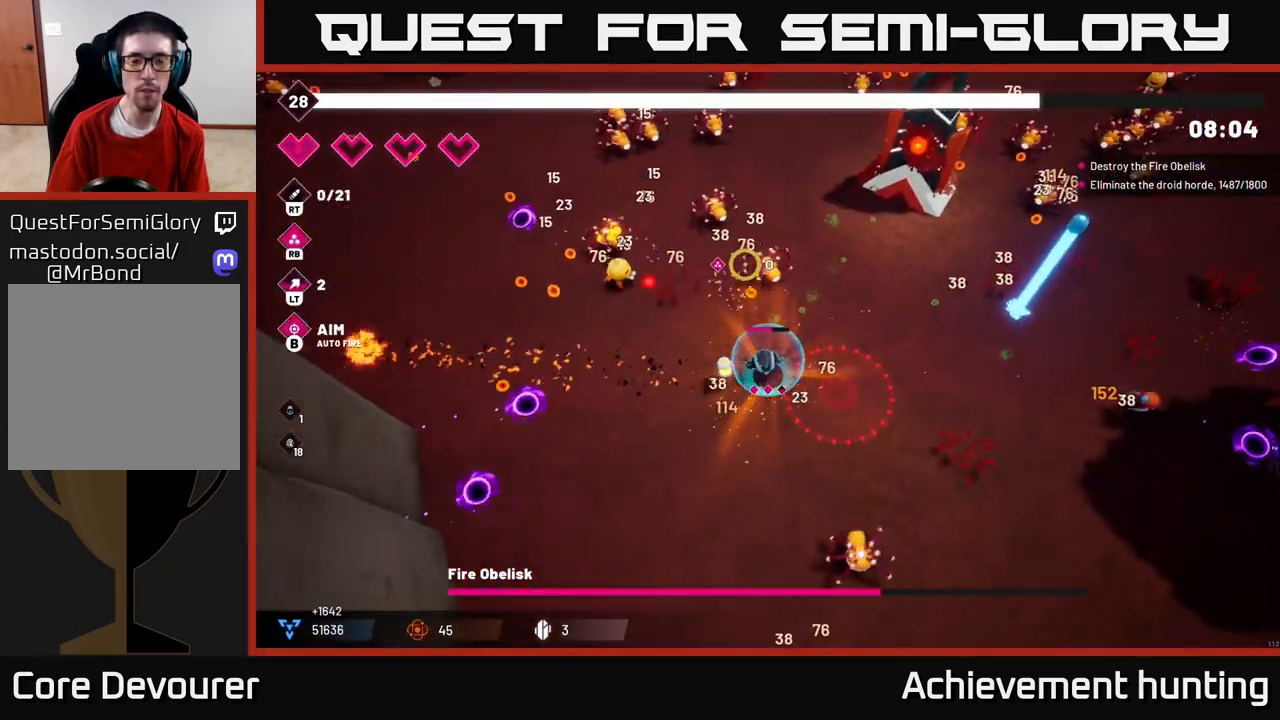
{"buttons": ["R2"], "left_stick": "left", "right_stick": "up", "events": []}
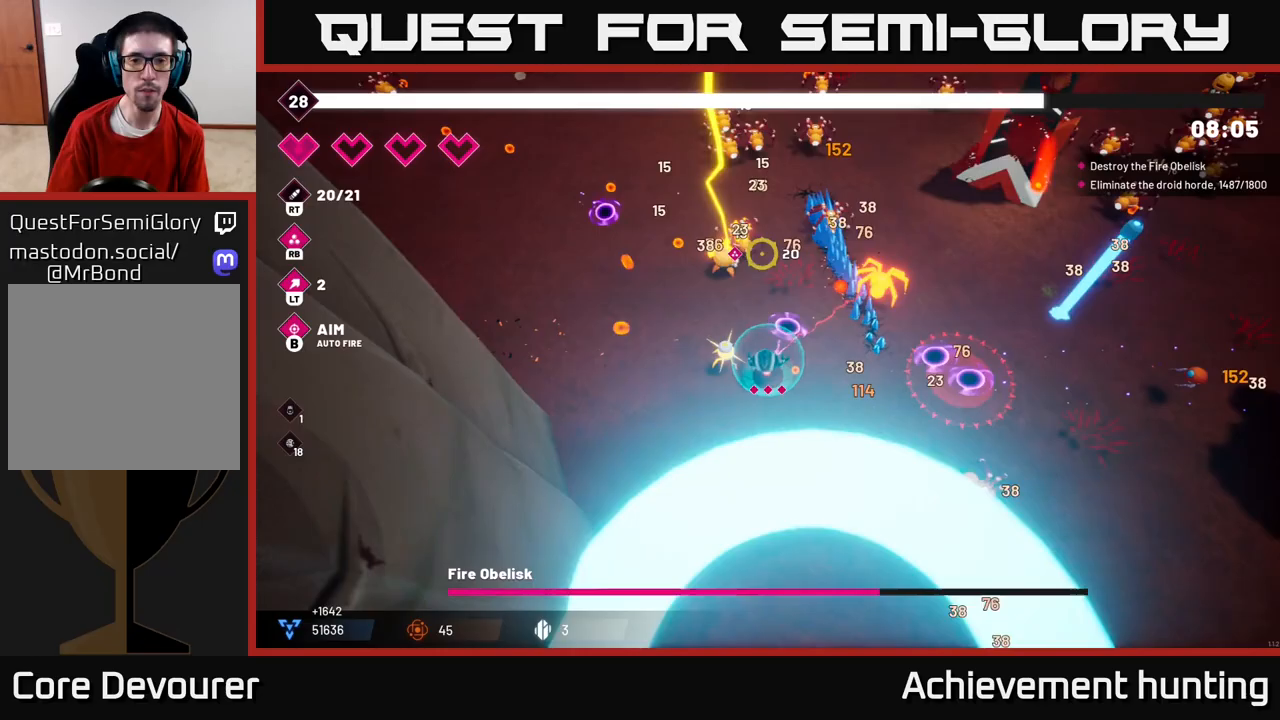
{"buttons": ["R2"], "left_stick": "up-left", "right_stick": "up-right", "events": [[117, "left_stick", "up-left"], [367, "right_stick", "up-right"]]}
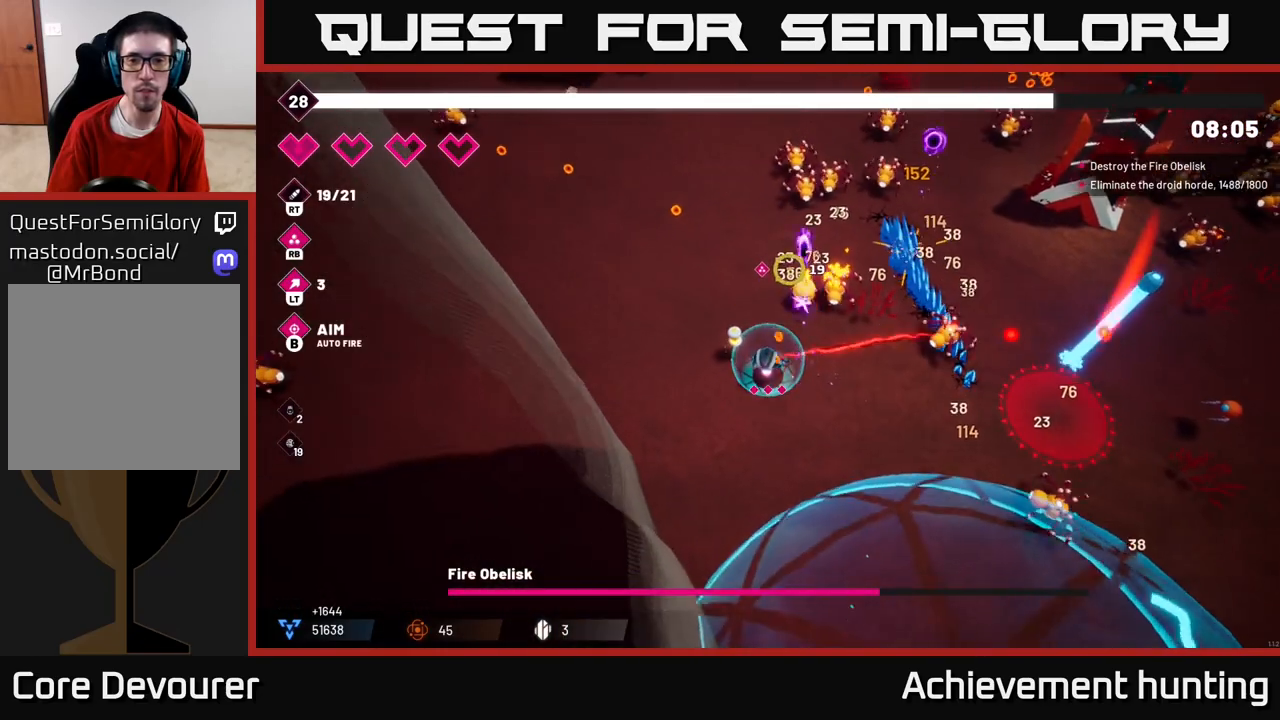
{"buttons": ["R2"], "left_stick": "up", "right_stick": "right", "events": [[217, "right_stick", "right"], [433, "left_stick", "up"]]}
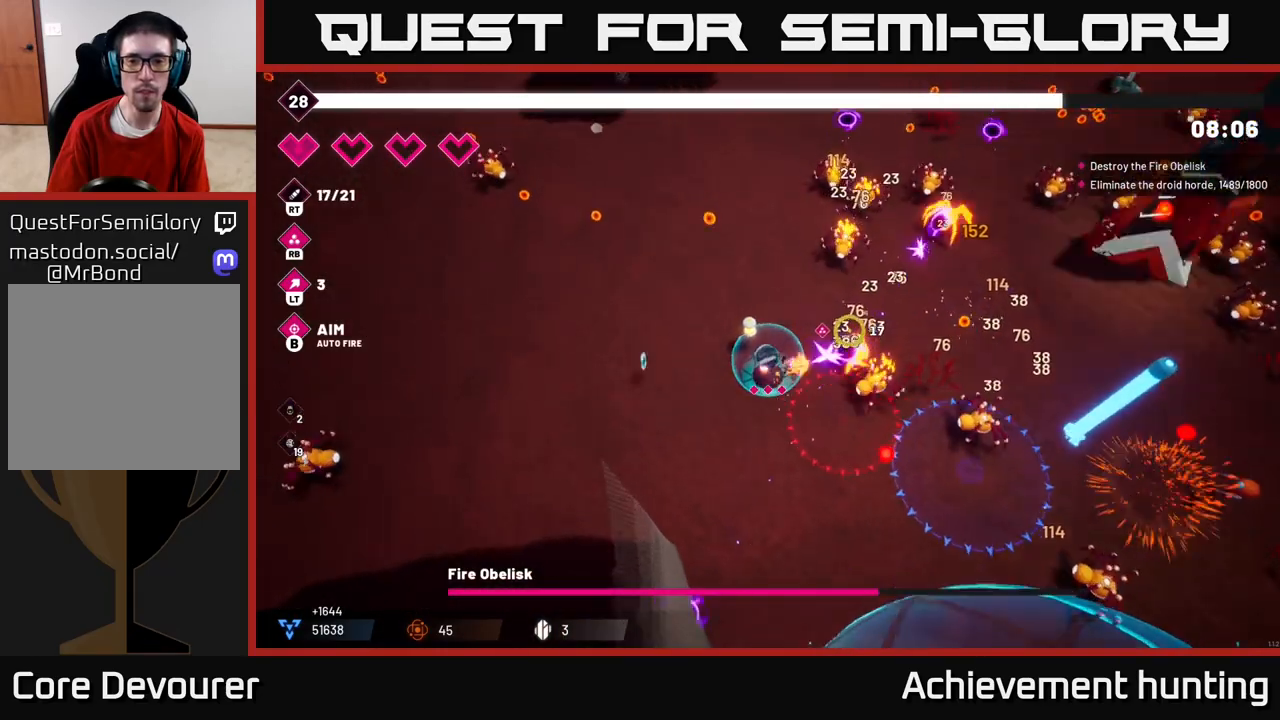
{"buttons": ["R2"], "left_stick": "up-left", "right_stick": "right", "events": [[183, "right_stick", "down-right"], [300, "left_stick", "up-left"], [500, "right_stick", "right"]]}
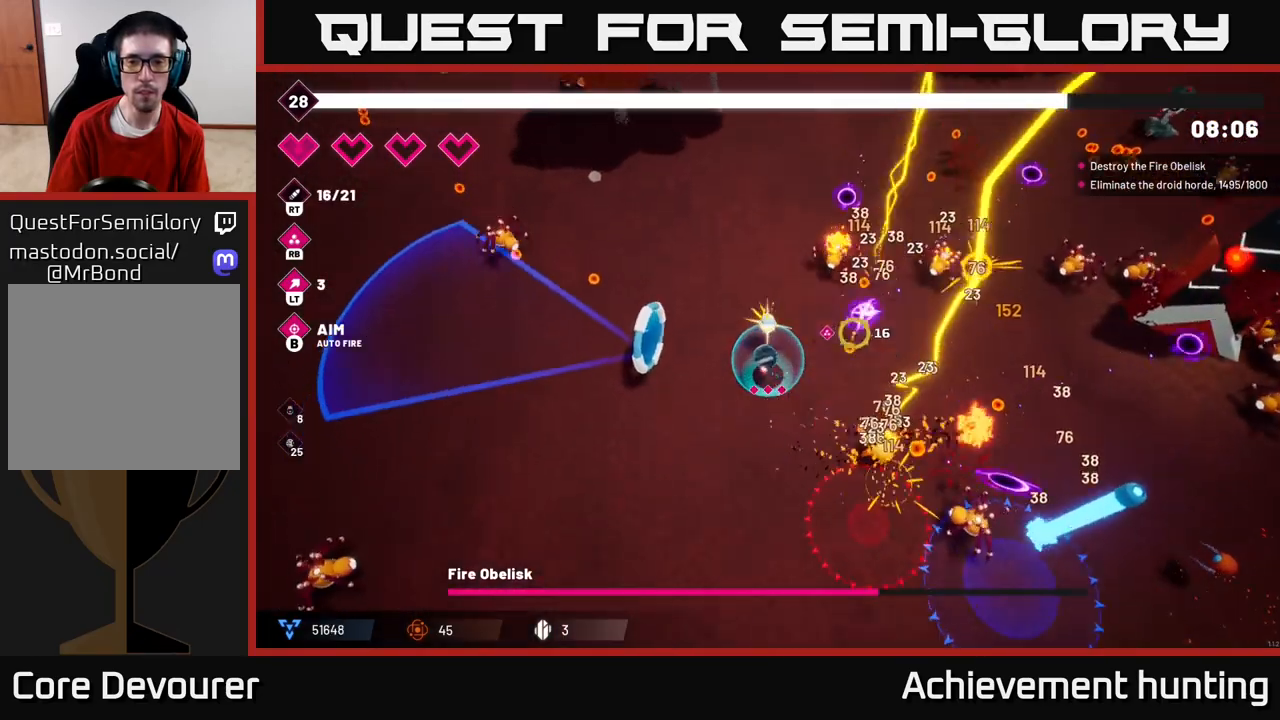
{"buttons": ["R2"], "left_stick": "up", "right_stick": "right", "events": [[50, "R2", "up"], [217, "R2", "down"], [317, "left_stick", "up"]]}
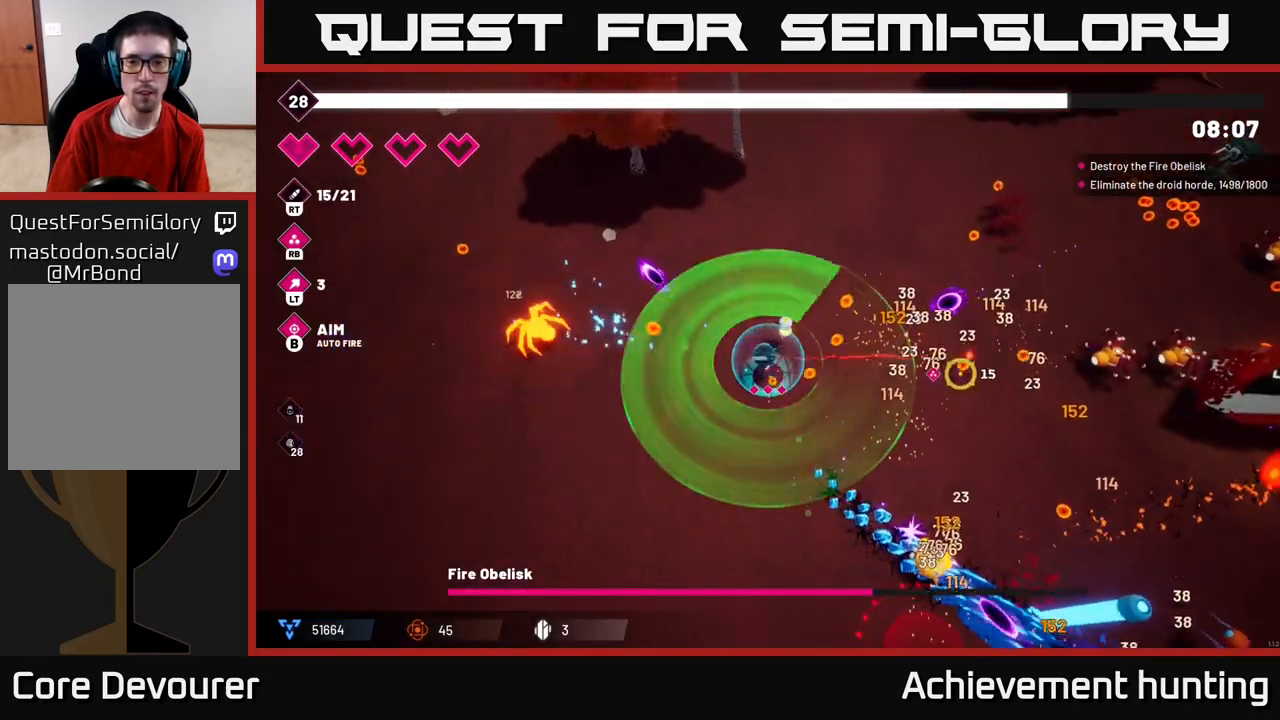
{"buttons": ["R2"], "left_stick": "up-right", "right_stick": "right", "events": [[50, "left_stick", "up-right"]]}
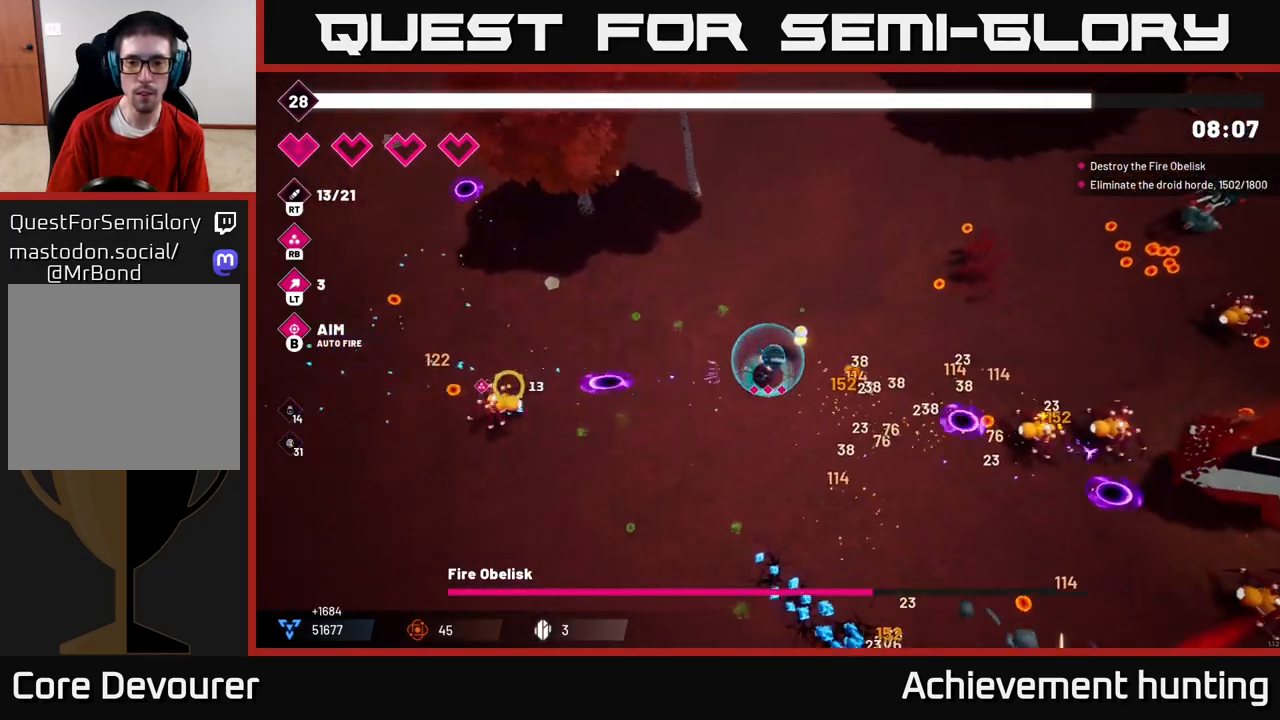
{"buttons": ["R2"], "left_stick": "up-right", "right_stick": "down-right", "events": [[67, "left_stick", "right"], [283, "left_stick", "up-right"], [483, "right_stick", "down-right"]]}
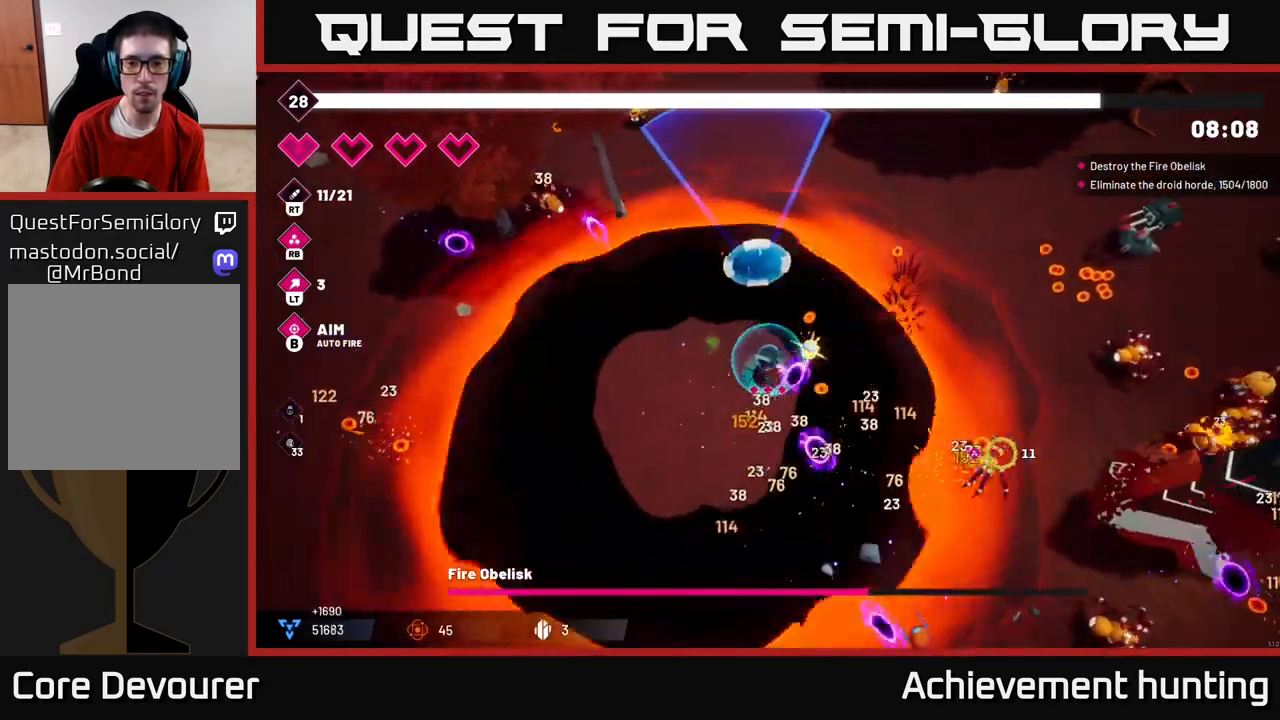
{"buttons": ["B"], "left_stick": "right", "right_stick": "center", "events": [[217, "left_stick", "center"], [283, "R2", "up"], [333, "right_stick", "center"], [400, "left_stick", "right"], [483, "B", "down"]]}
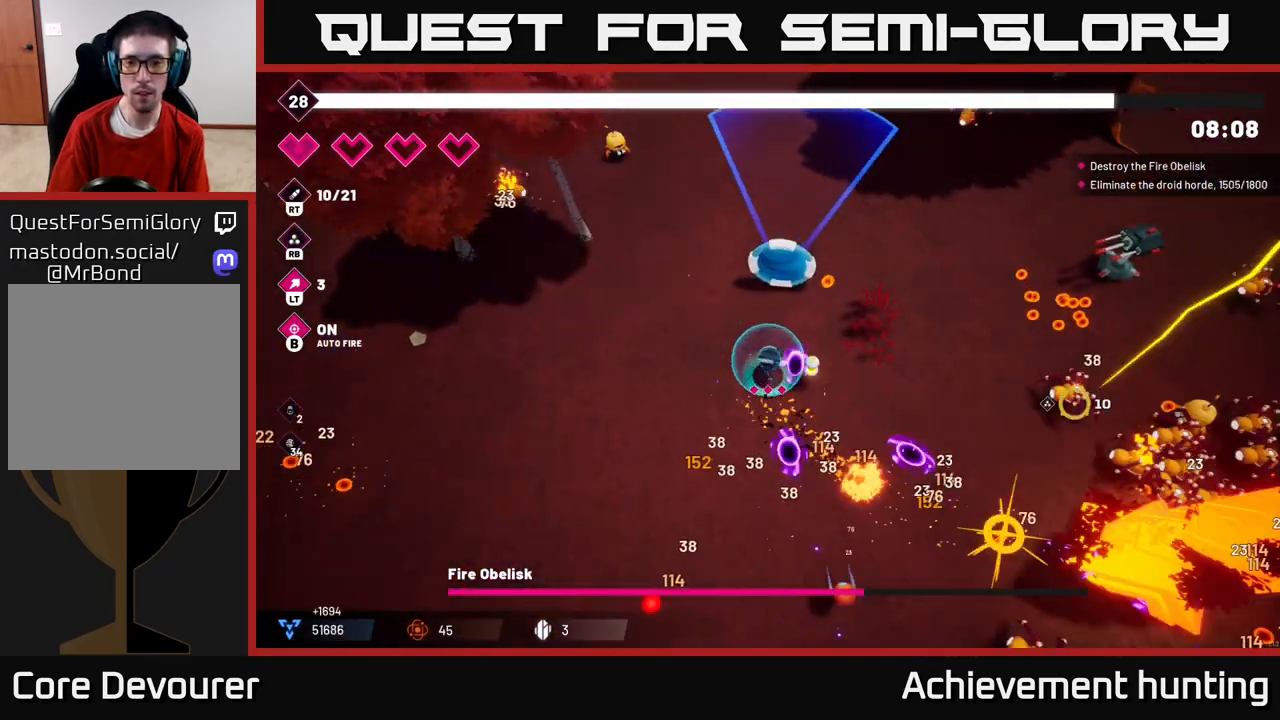
{"buttons": [], "left_stick": "up-right", "right_stick": "center", "events": [[67, "B", "up"], [67, "left_stick", "up-right"], [167, "left_stick", "up"], [483, "left_stick", "up-right"]]}
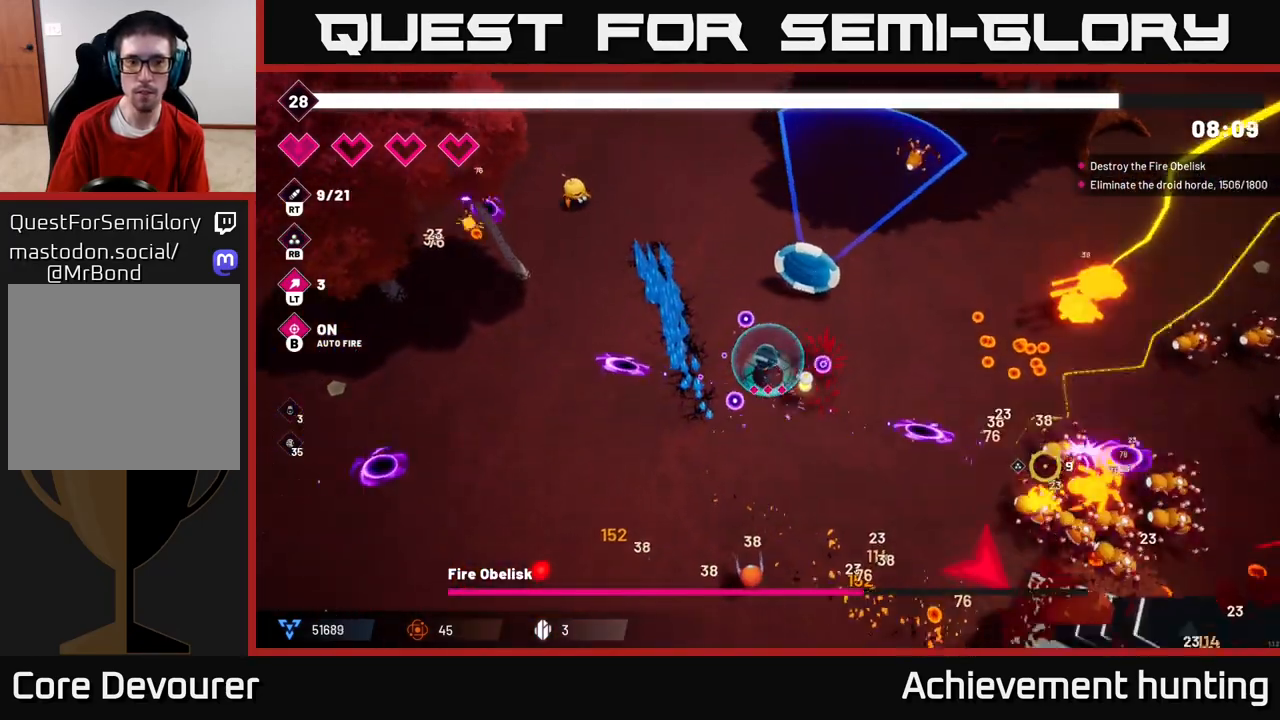
{"buttons": ["B"], "left_stick": "up-right", "right_stick": "center", "events": [[133, "left_stick", "right"], [217, "right_stick", "right"], [333, "left_stick", "center"], [400, "right_stick", "center"], [467, "left_stick", "up-right"], [500, "B", "down"]]}
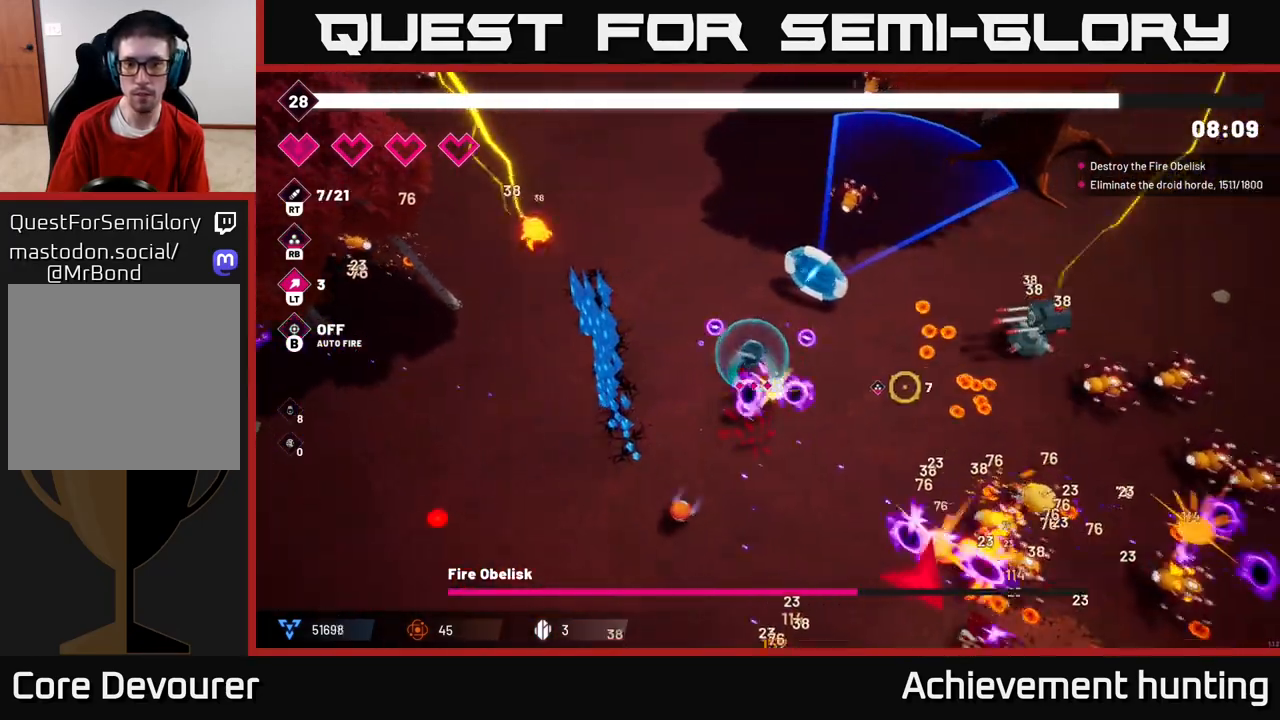
{"buttons": ["R2"], "left_stick": "down", "right_stick": "right", "events": [[50, "B", "up"], [83, "left_stick", "right"], [200, "R2", "down"], [200, "right_stick", "right"], [317, "left_stick", "down"]]}
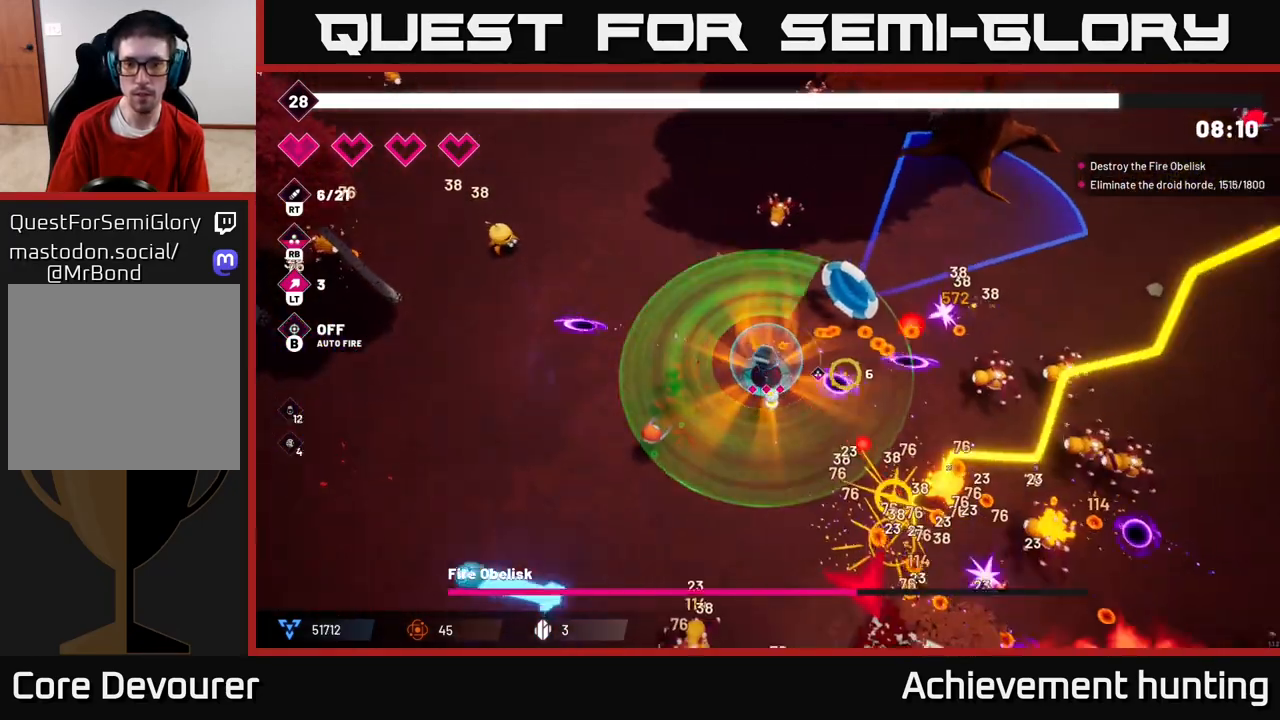
{"buttons": ["R2"], "left_stick": "left", "right_stick": "right", "events": [[50, "L2", "down"], [100, "left_stick", "left"], [200, "left_stick", "up-left"], [217, "L2", "up"], [433, "left_stick", "left"]]}
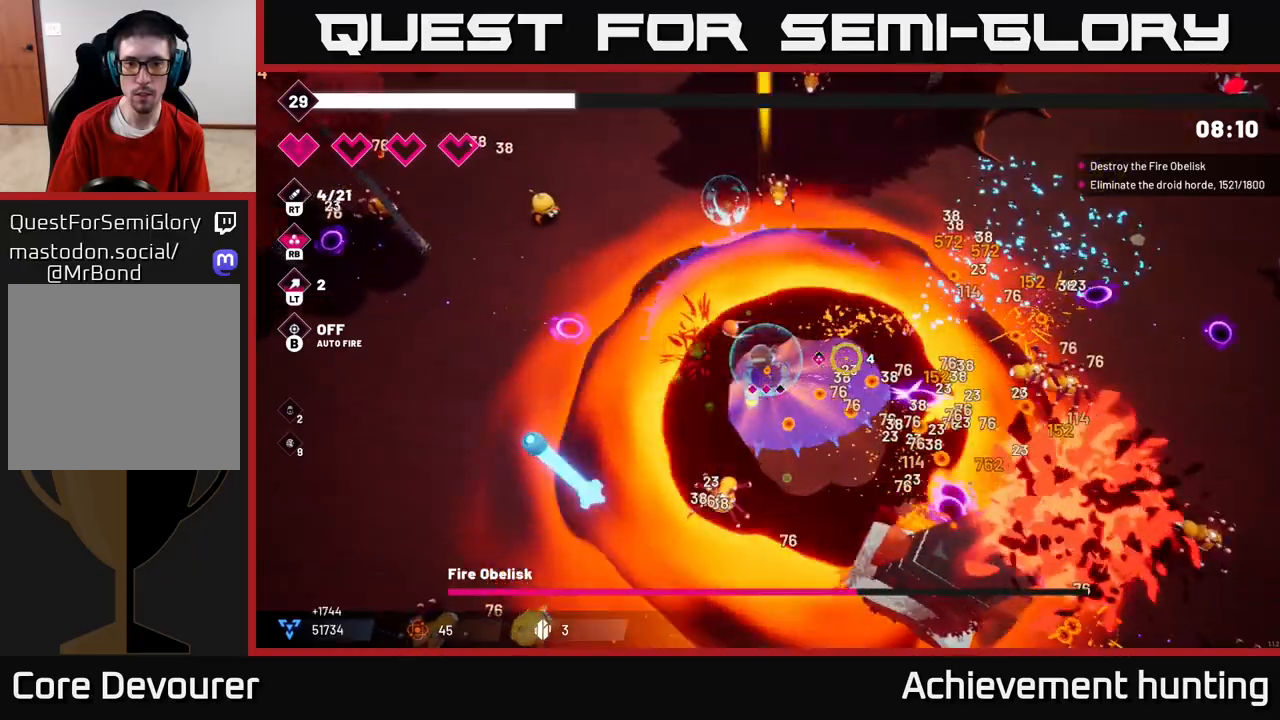
{"buttons": ["R2"], "left_stick": "up-left", "right_stick": "right", "events": [[217, "L2", "down"], [217, "left_stick", "up-left"], [317, "L2", "up"]]}
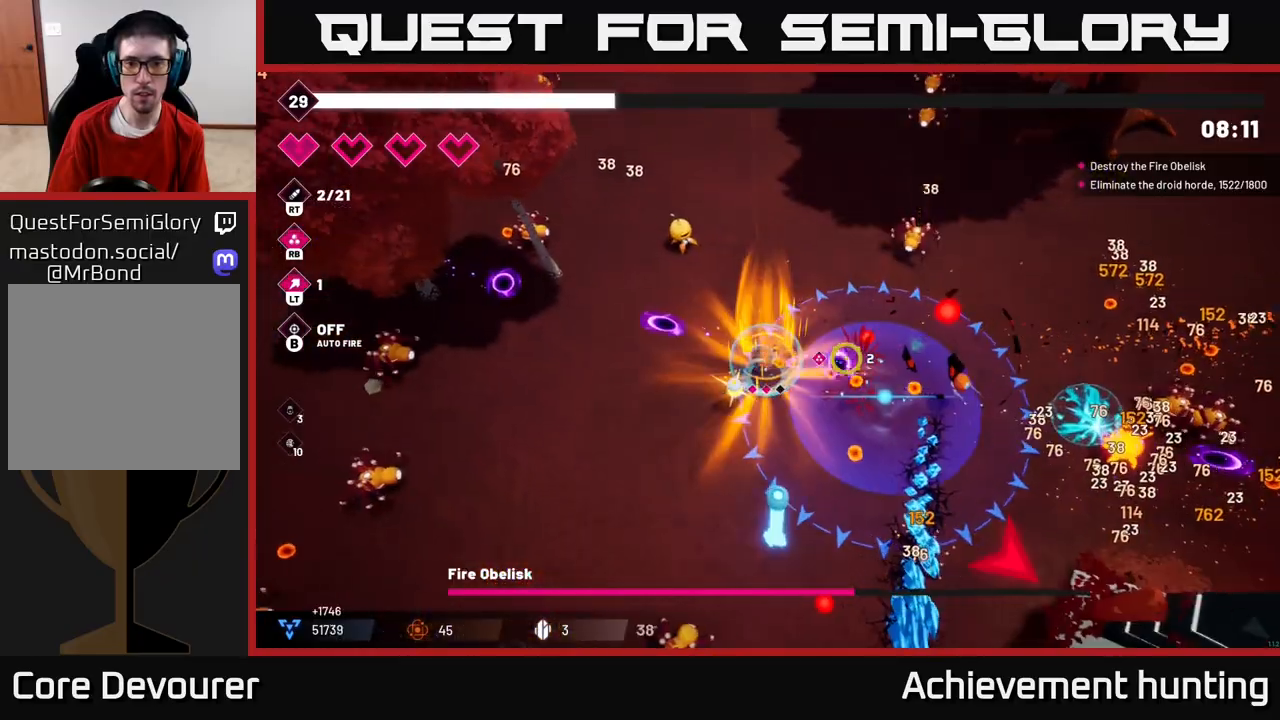
{"buttons": ["R2"], "left_stick": "down", "right_stick": "down-right", "events": [[67, "left_stick", "left"], [183, "left_stick", "down-left"], [250, "R2", "up"], [300, "left_stick", "down"], [333, "right_stick", "down-right"], [500, "R2", "down"]]}